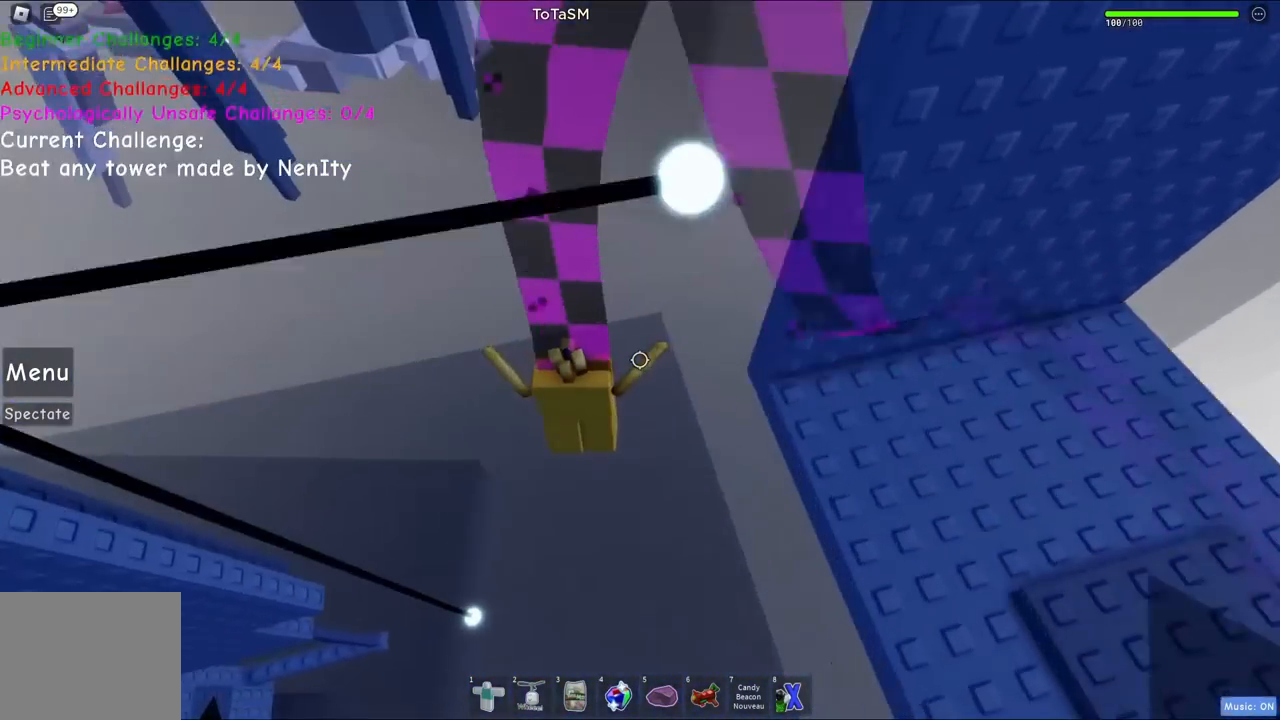
Gameplay with keyboard; each line is a JSON object with the keys held at the frame after it. "events" lists presses ("down") and releases ("up") of "a", "ctrl", "d", "e", "q", "s", "shift", "space" and "w" between this image and that frame as [ms after this image, input, new state], when the widget could be followed in between. No other keys are recorded. Mouse input is not recorded.
{"keys": ["w"], "events": [[134, "a", "up"], [484, "w", "down"]]}
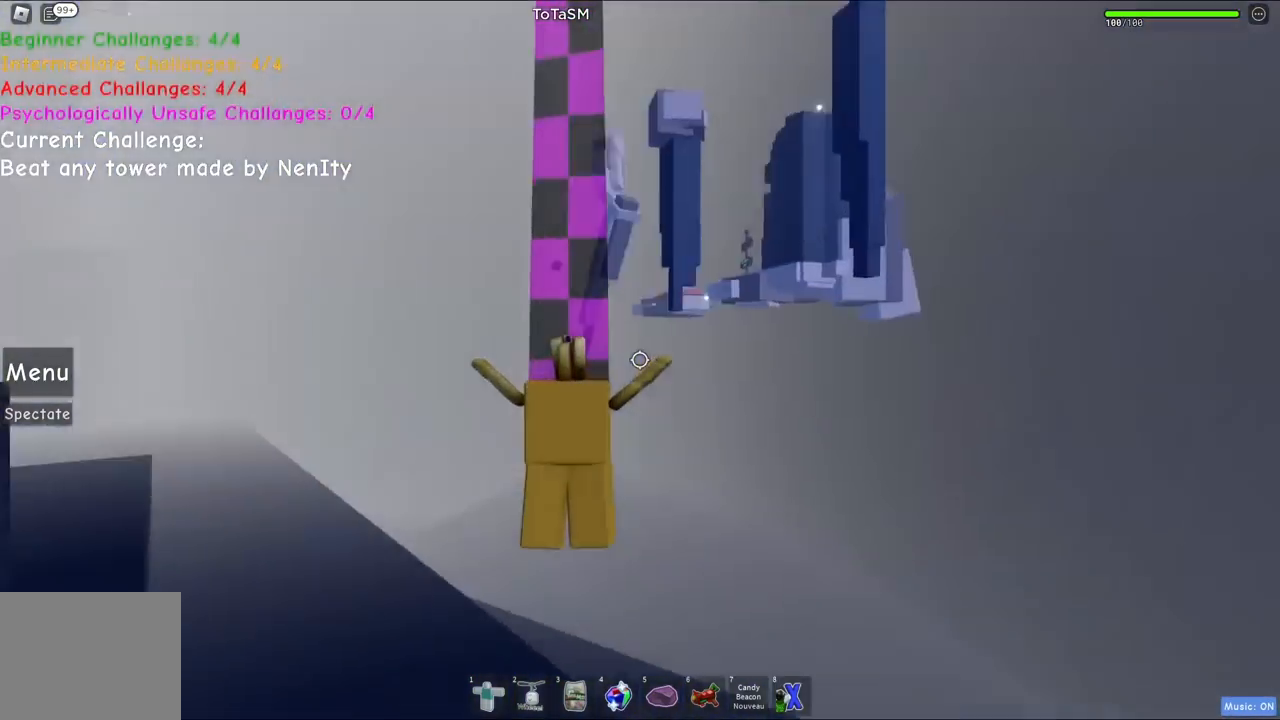
{"keys": [], "events": [[134, "w", "up"]]}
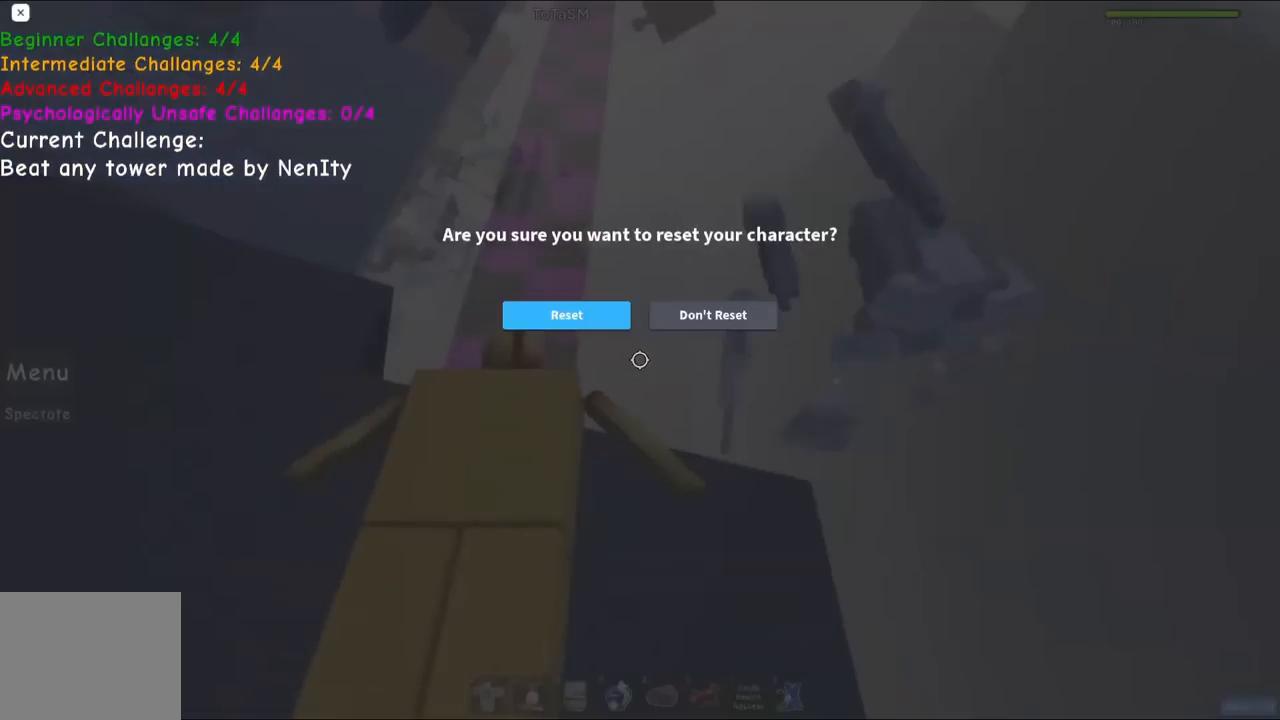
{"keys": [], "events": []}
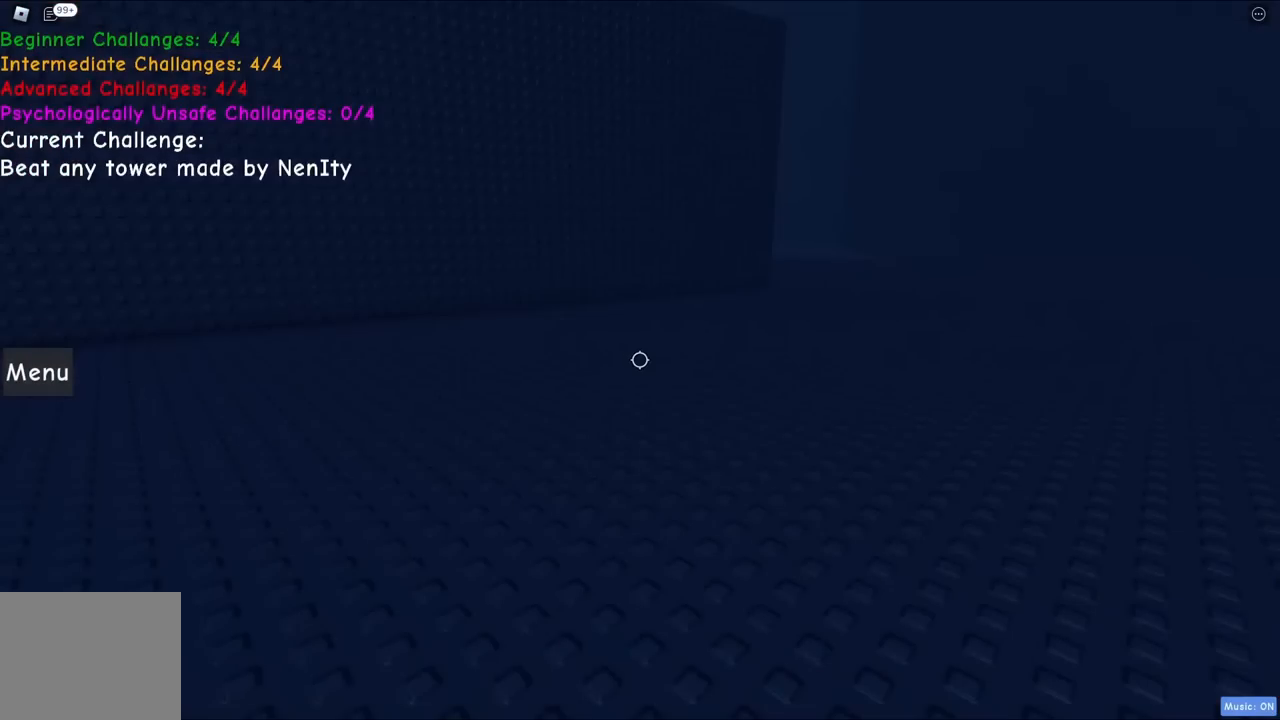
{"keys": ["d"], "events": [[367, "d", "down"]]}
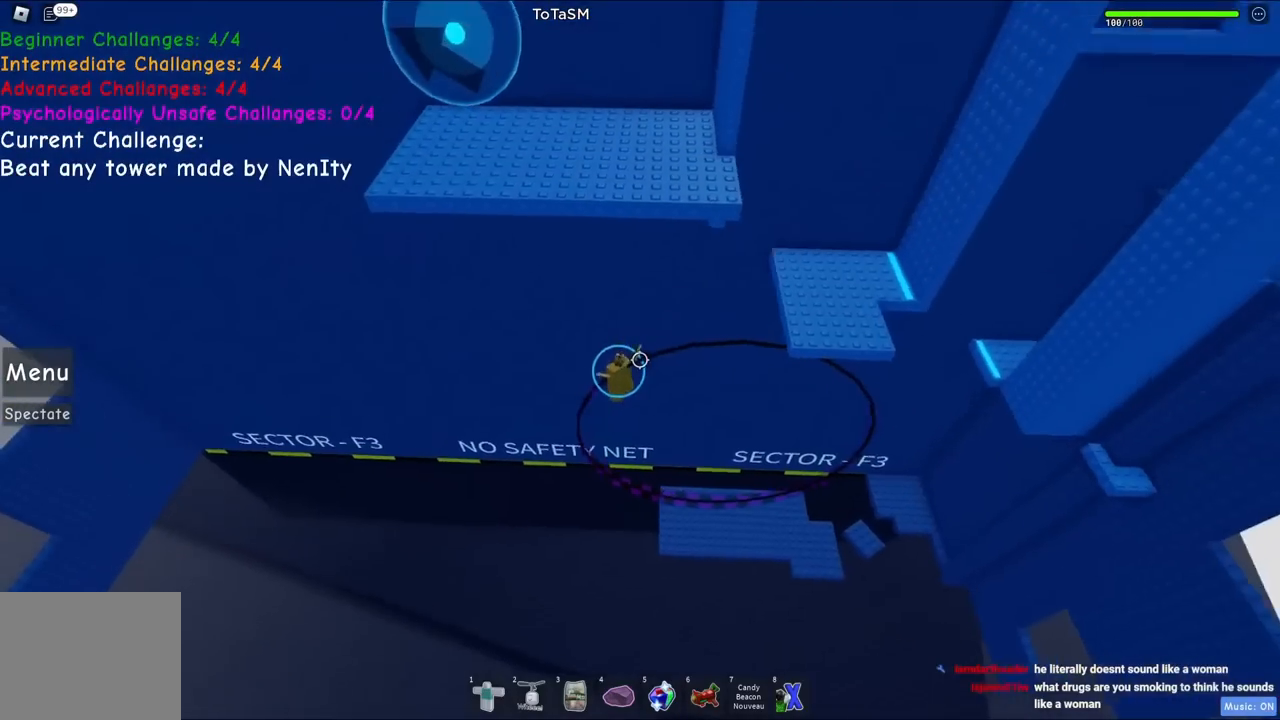
{"keys": ["d"], "events": [[200, "space", "down"], [400, "space", "up"]]}
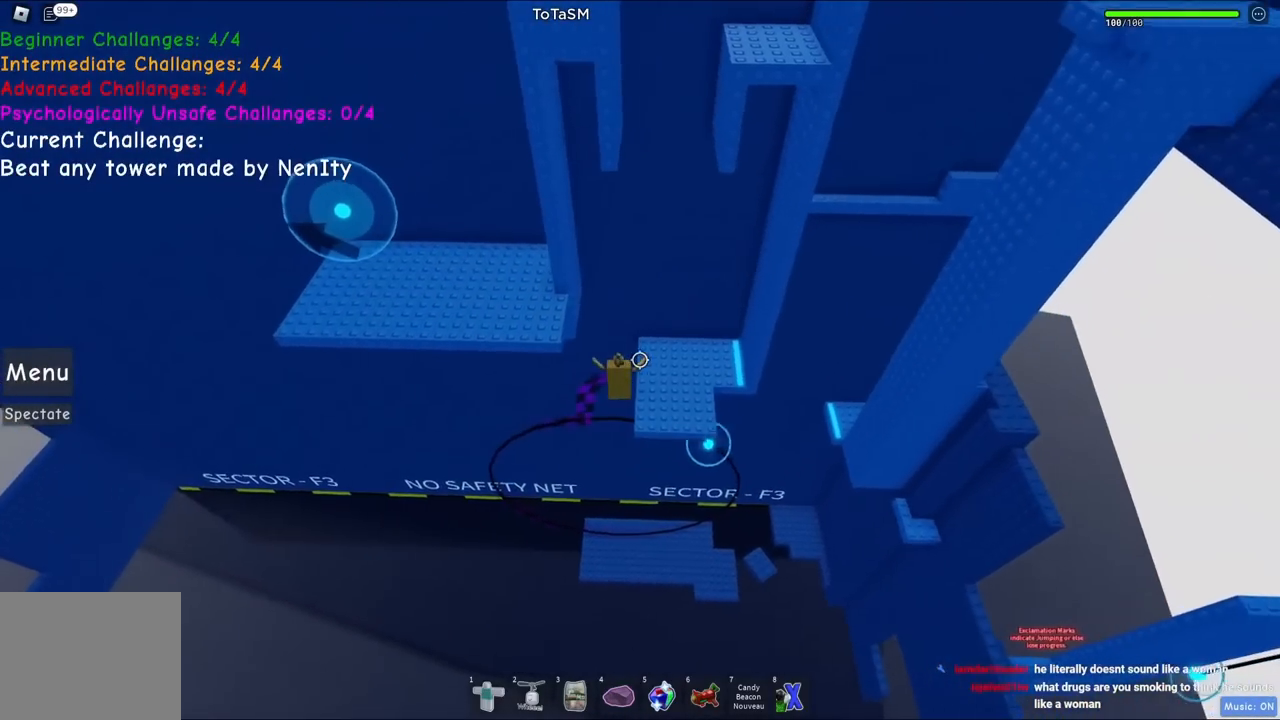
{"keys": [], "events": [[167, "d", "up"]]}
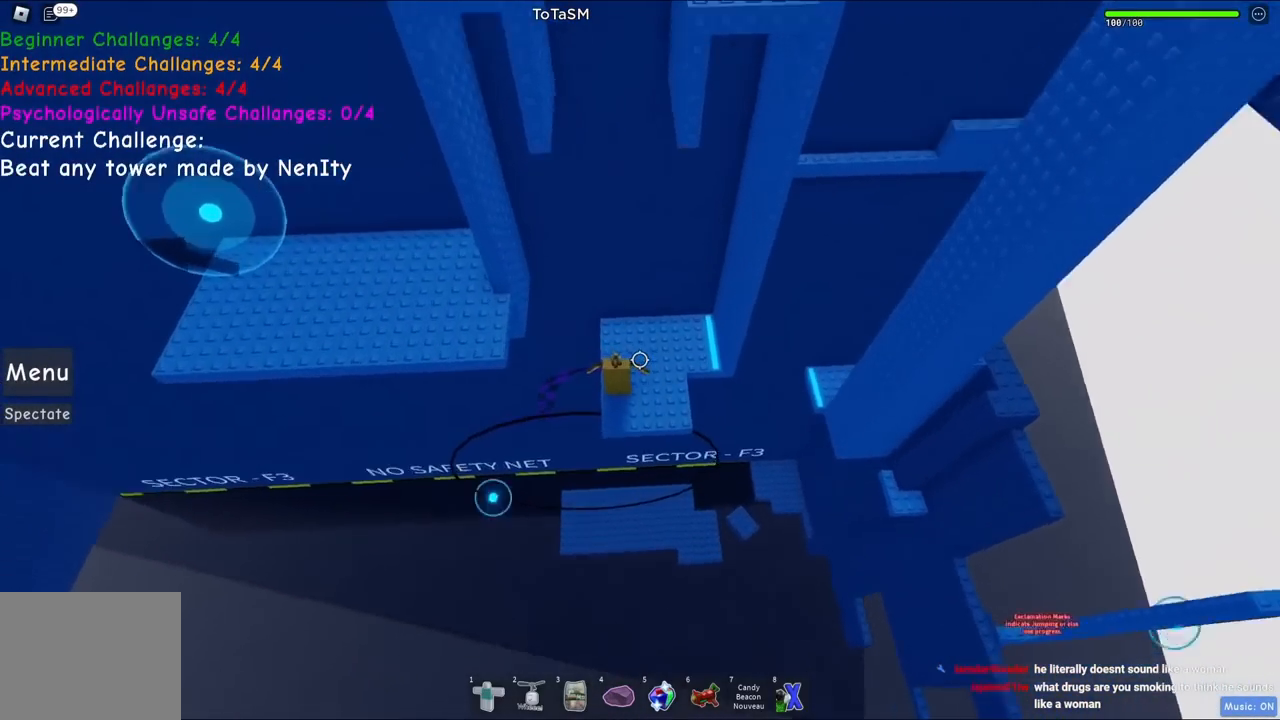
{"keys": [], "events": []}
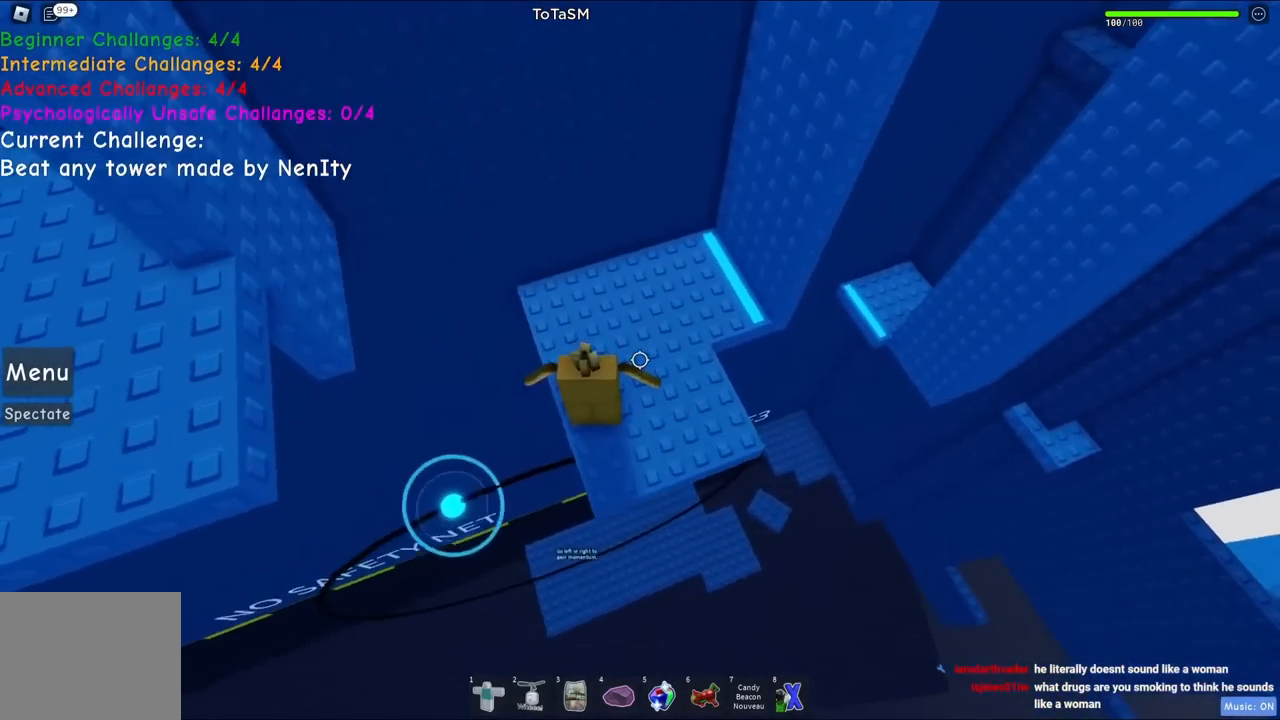
{"keys": [], "events": []}
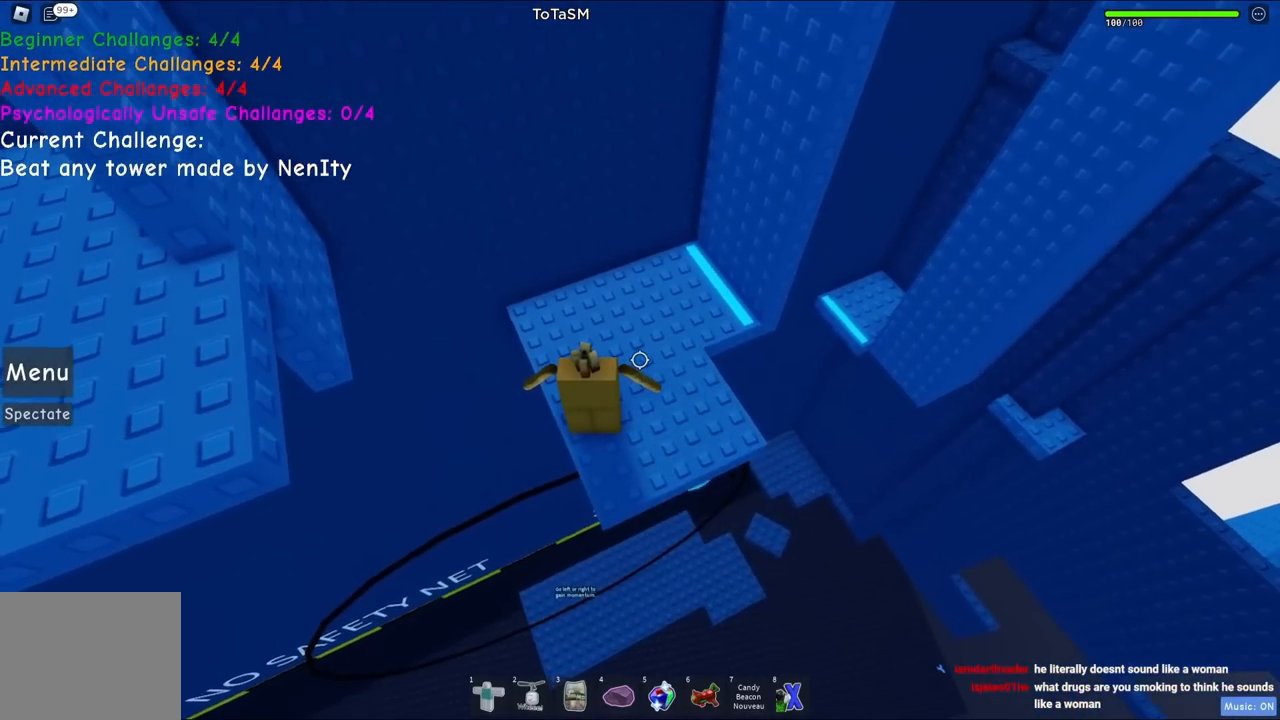
{"keys": [], "events": []}
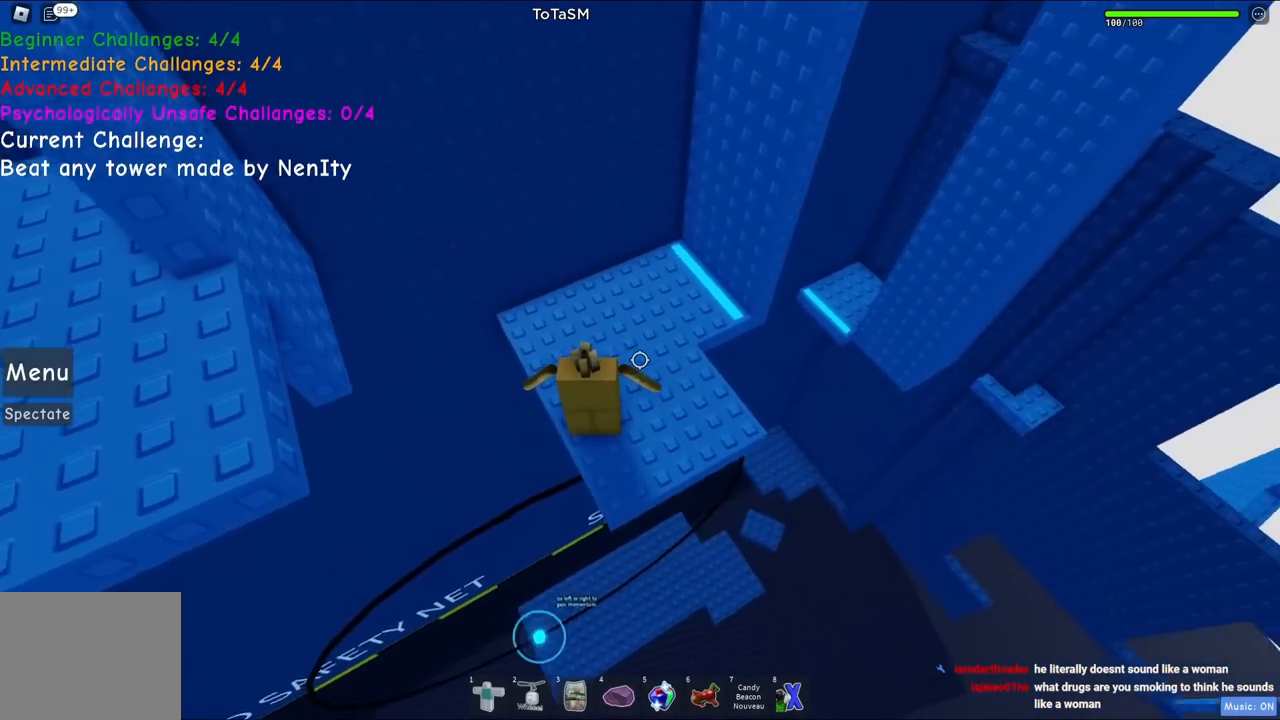
{"keys": ["w"], "events": [[317, "w", "down"]]}
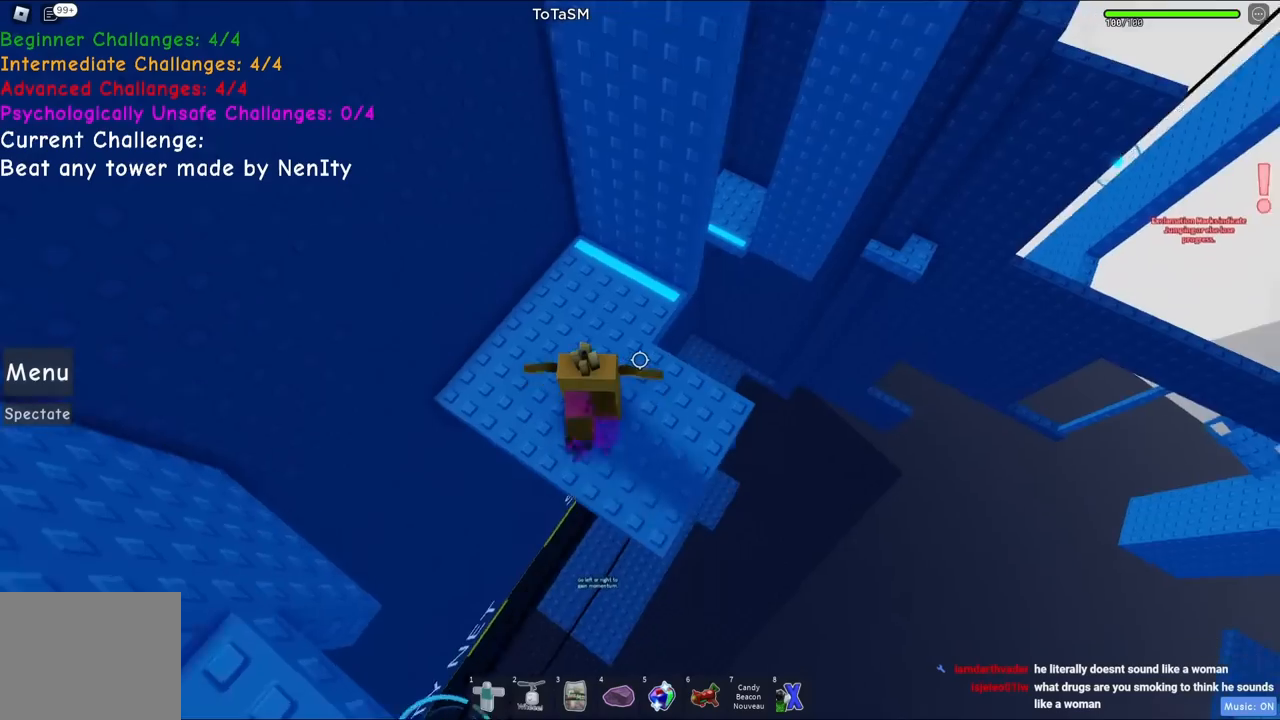
{"keys": [], "events": [[134, "d", "down"], [350, "d", "up"], [384, "w", "up"]]}
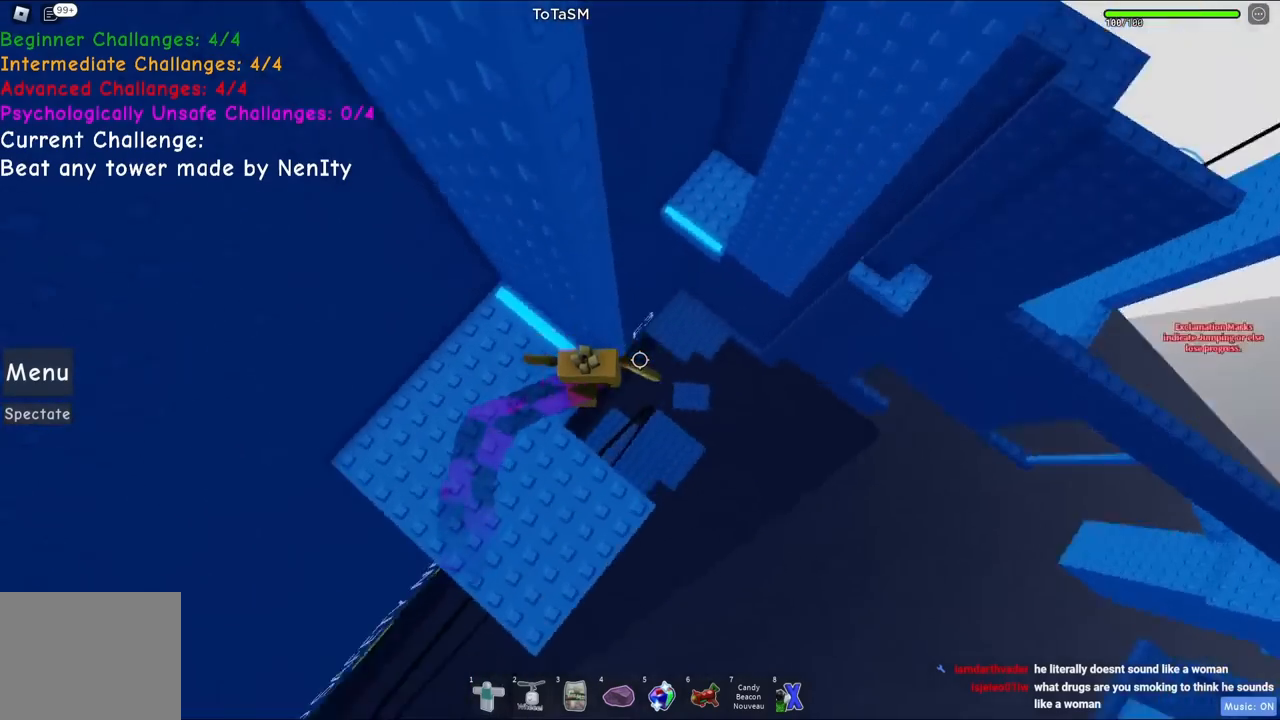
{"keys": ["d"], "events": [[17, "d", "down"], [134, "space", "down"], [317, "space", "up"]]}
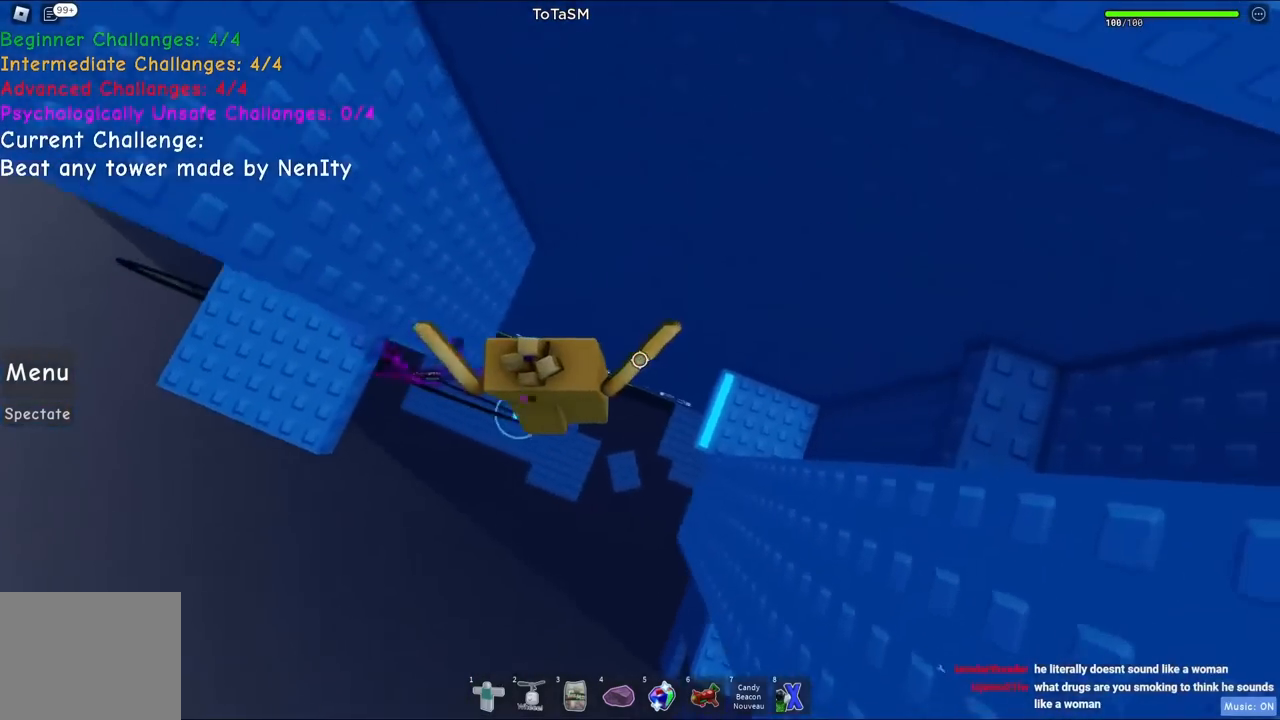
{"keys": ["d"], "events": []}
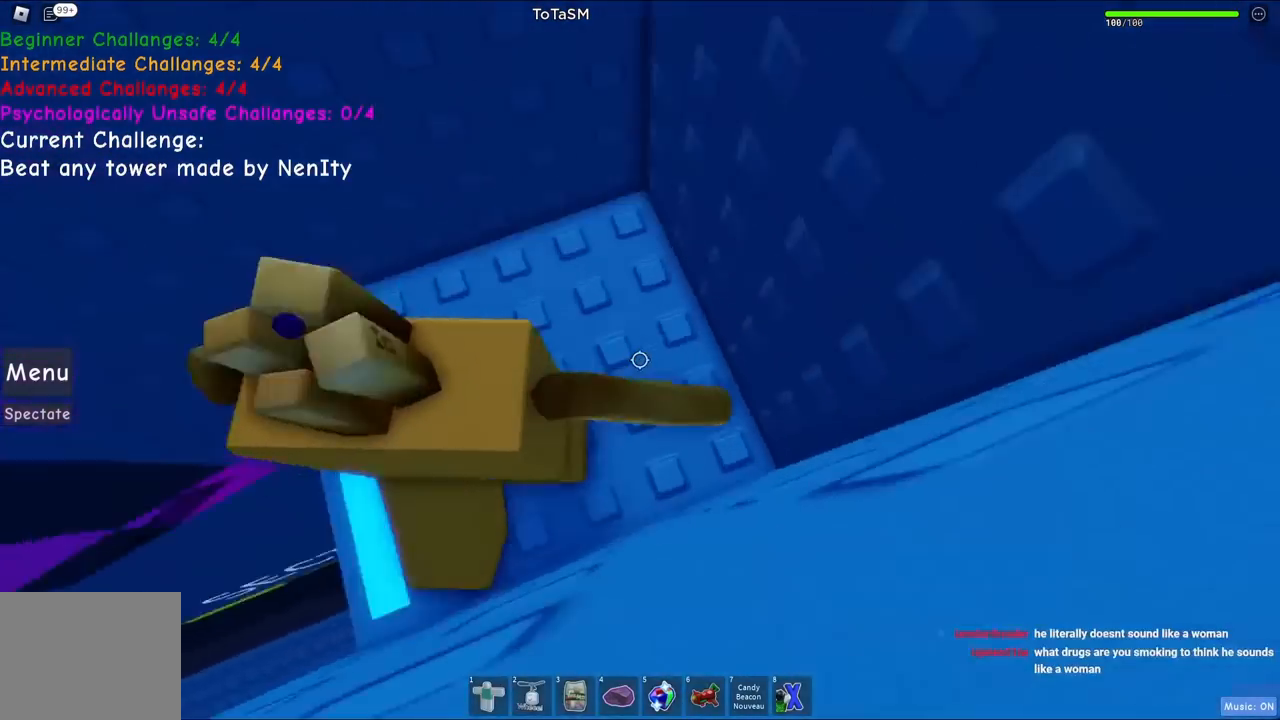
{"keys": [], "events": [[267, "d", "up"]]}
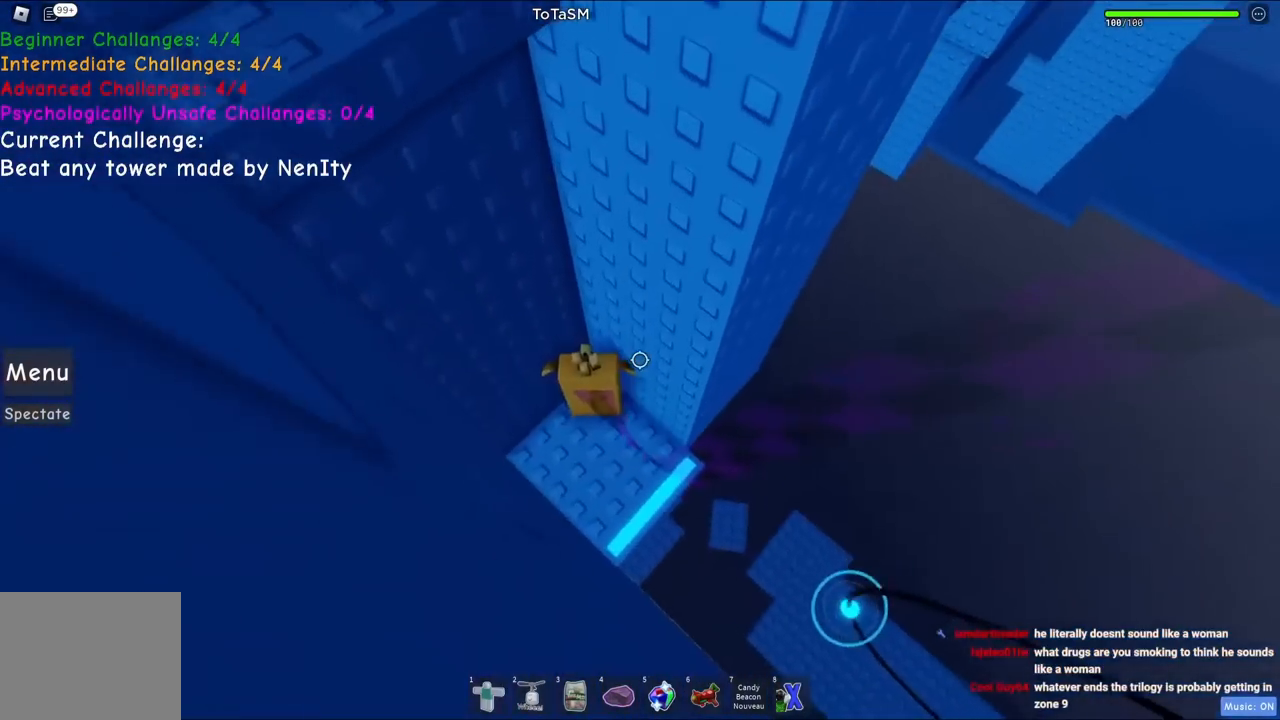
{"keys": [], "events": [[17, "d", "down"], [217, "s", "down"], [334, "d", "up"], [334, "s", "up"]]}
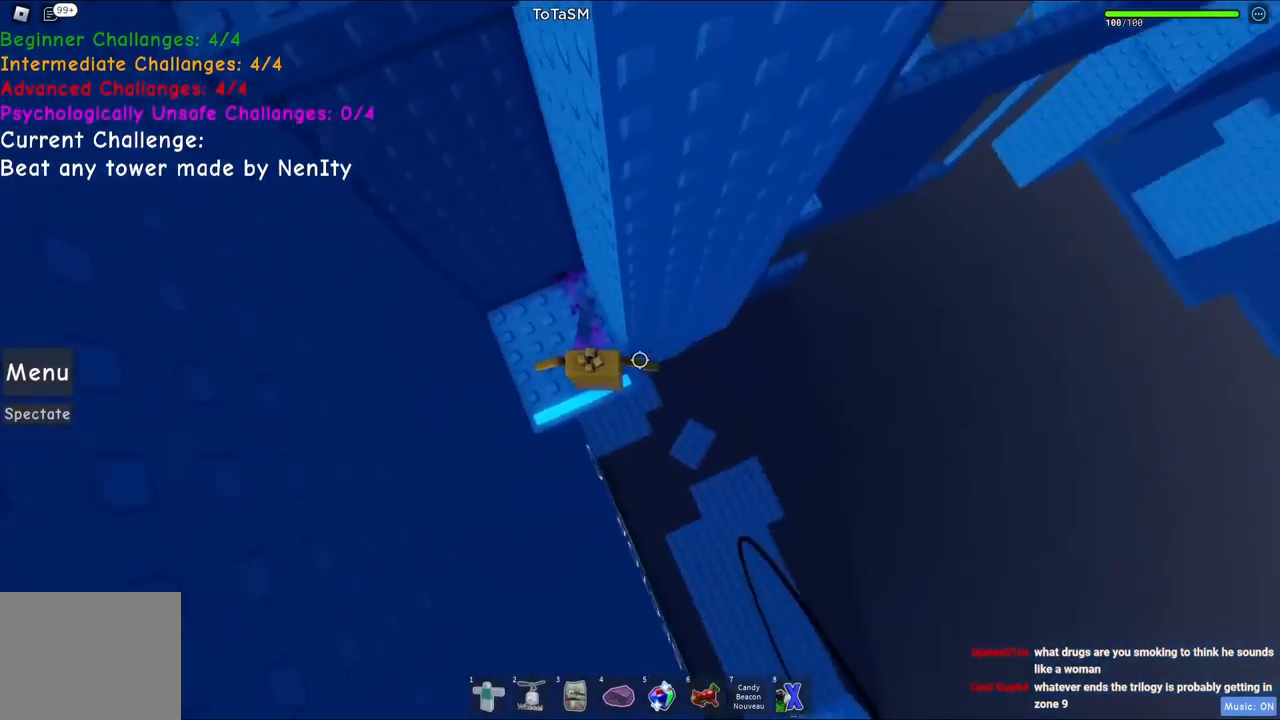
{"keys": ["d"], "events": [[17, "d", "down"], [50, "w", "down"], [134, "d", "up"], [134, "w", "up"], [334, "d", "down"]]}
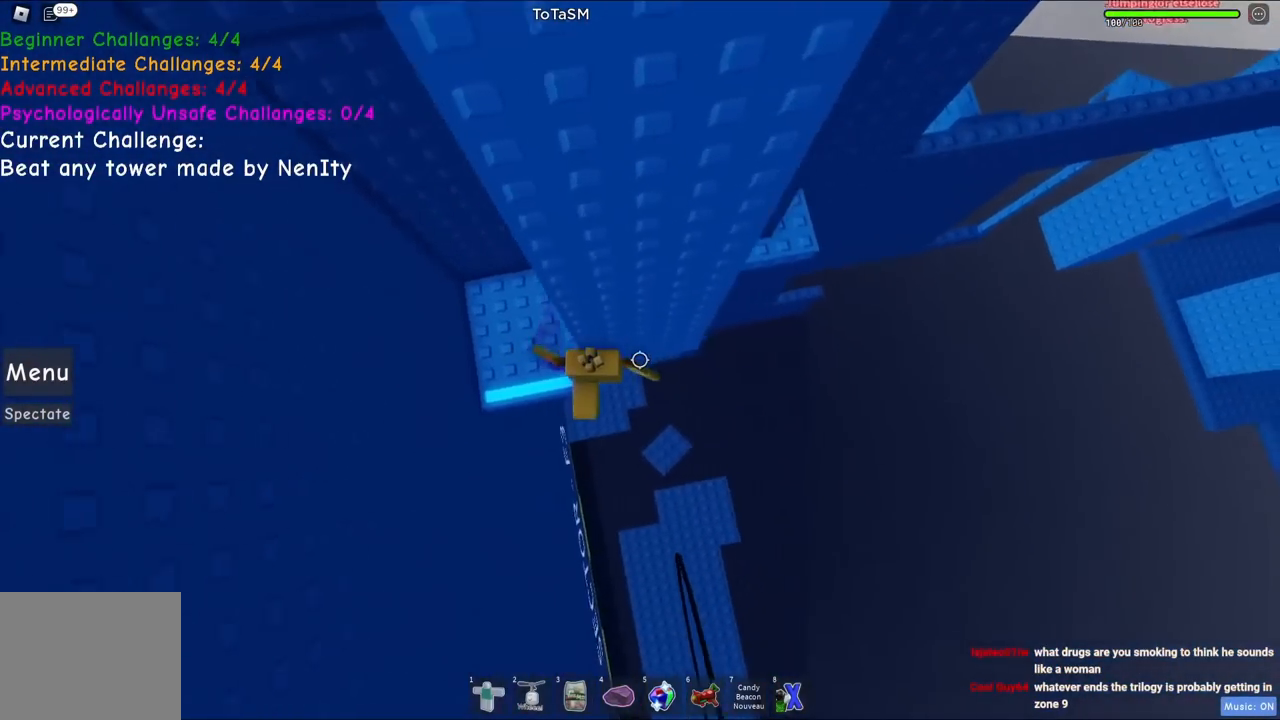
{"keys": ["d"], "events": [[34, "space", "down"], [234, "space", "up"]]}
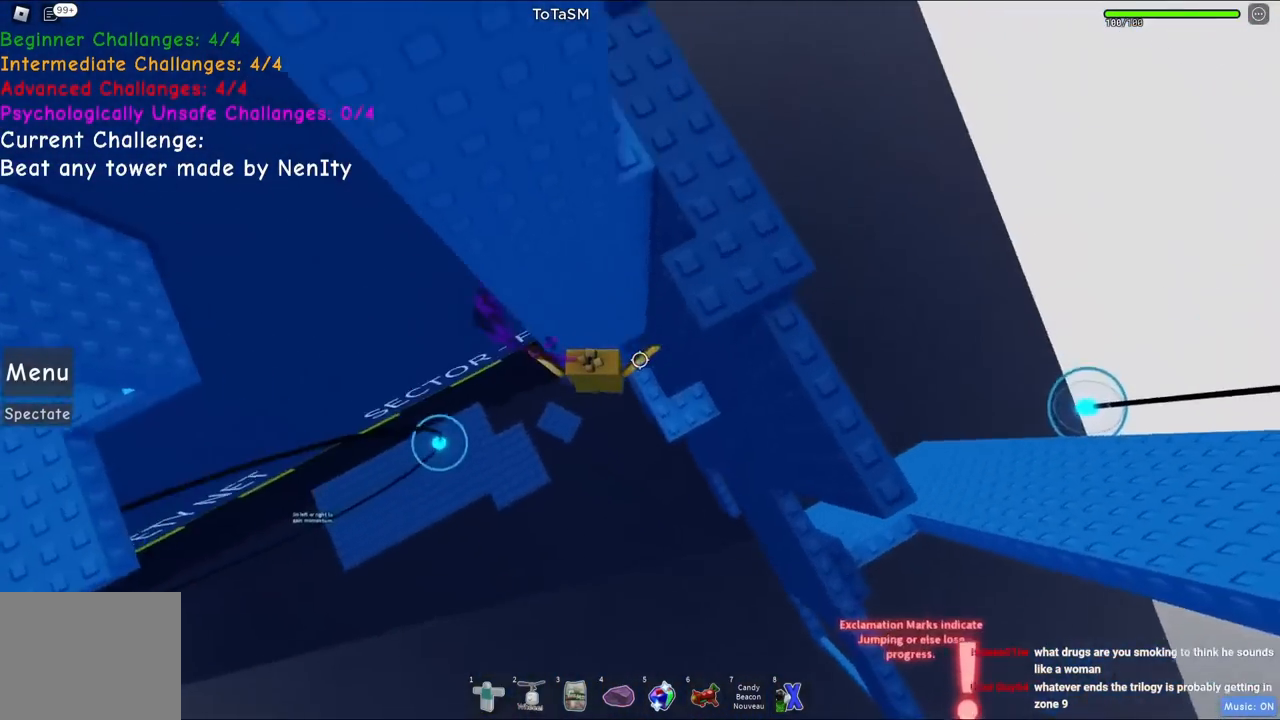
{"keys": ["d"], "events": [[250, "d", "up"], [400, "d", "down"]]}
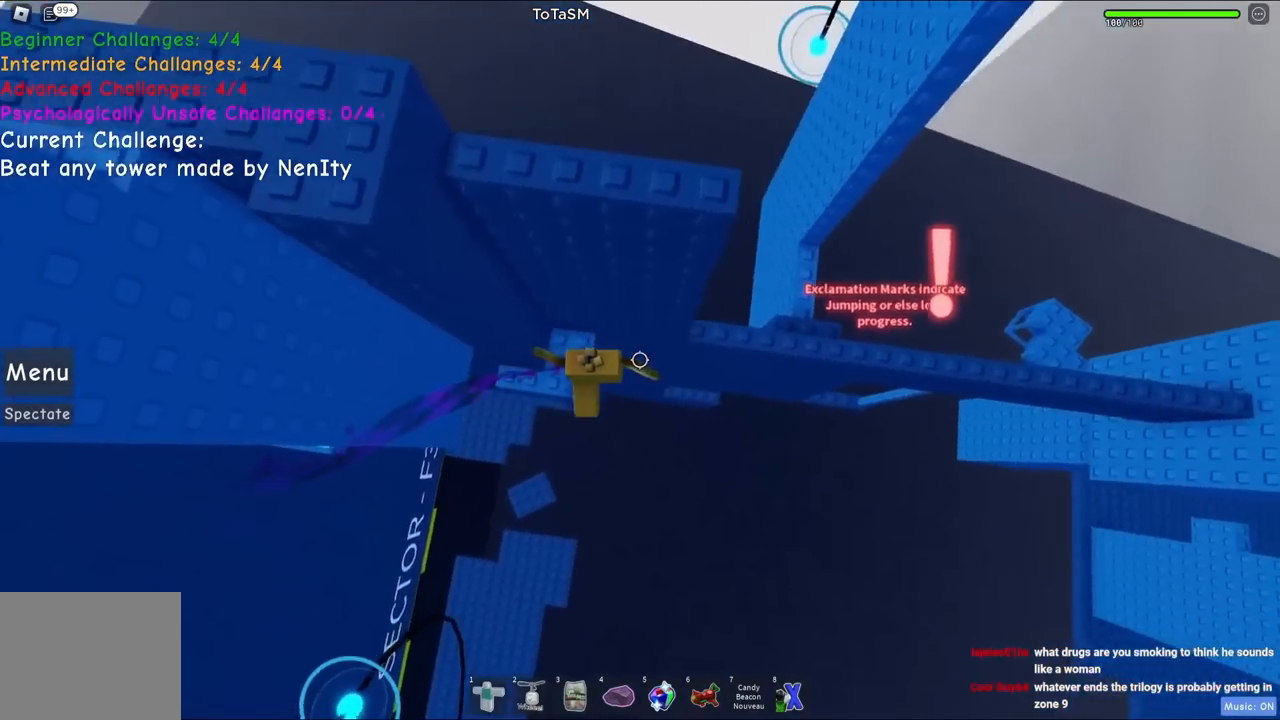
{"keys": ["d"], "events": [[17, "space", "down"], [250, "space", "up"]]}
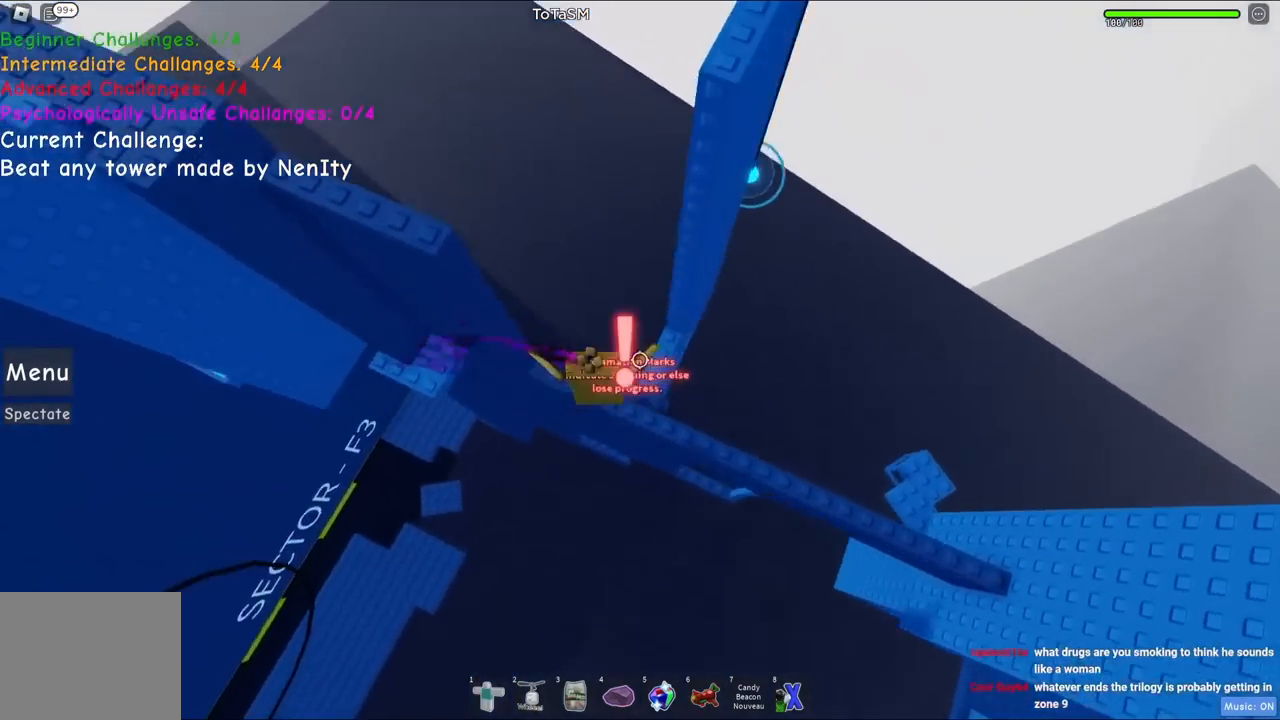
{"keys": ["w"], "events": [[50, "d", "up"], [134, "w", "down"]]}
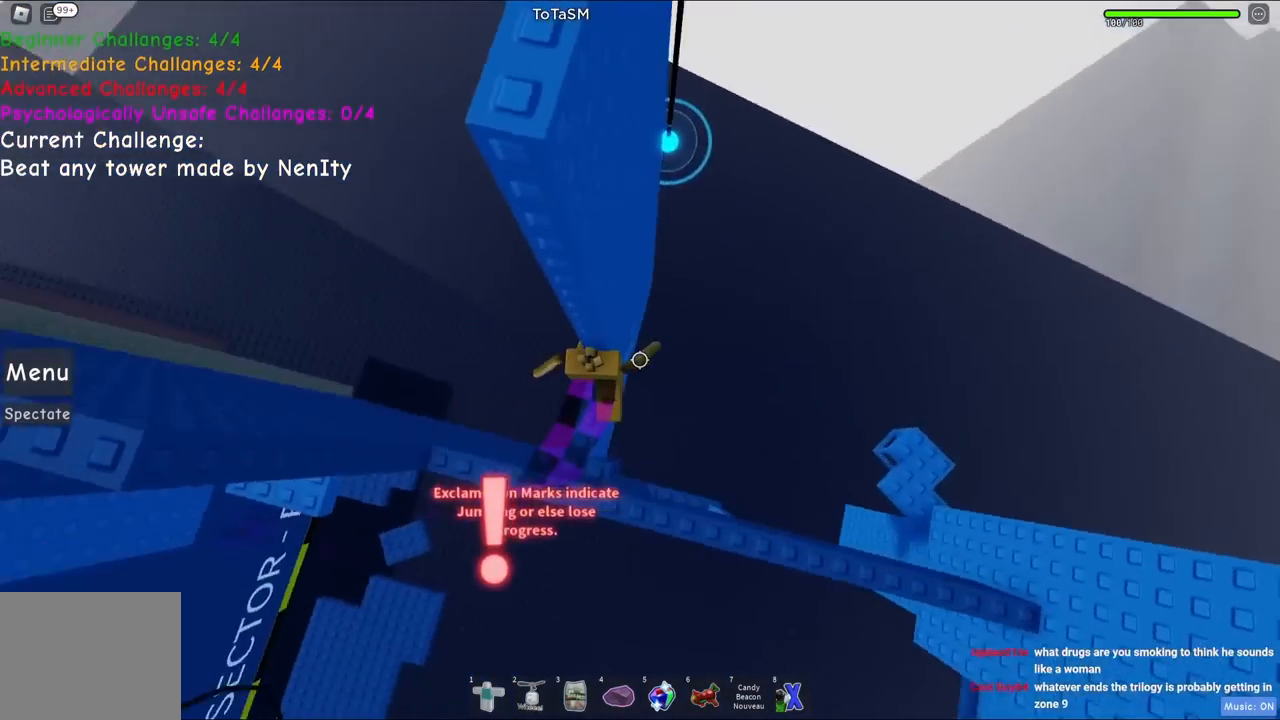
{"keys": ["d"], "events": [[17, "w", "up"], [67, "d", "down"], [217, "space", "down"], [367, "space", "up"]]}
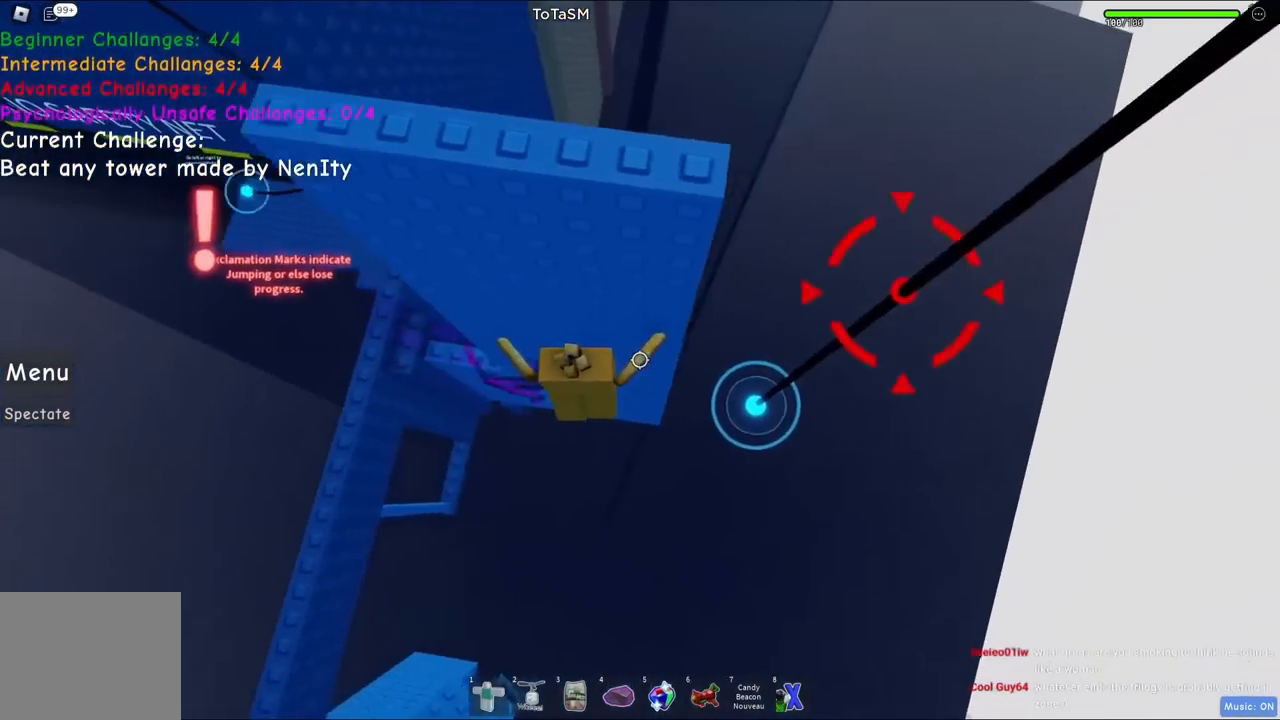
{"keys": [], "events": [[367, "d", "up"]]}
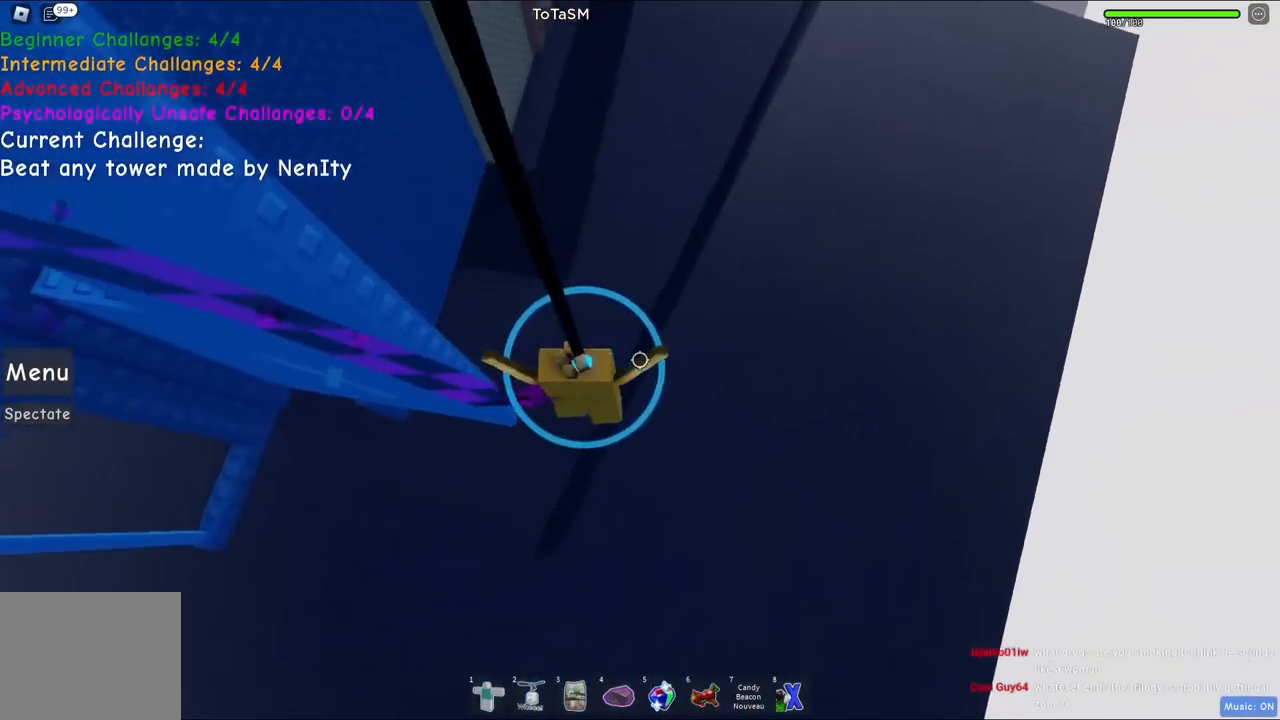
{"keys": [], "events": []}
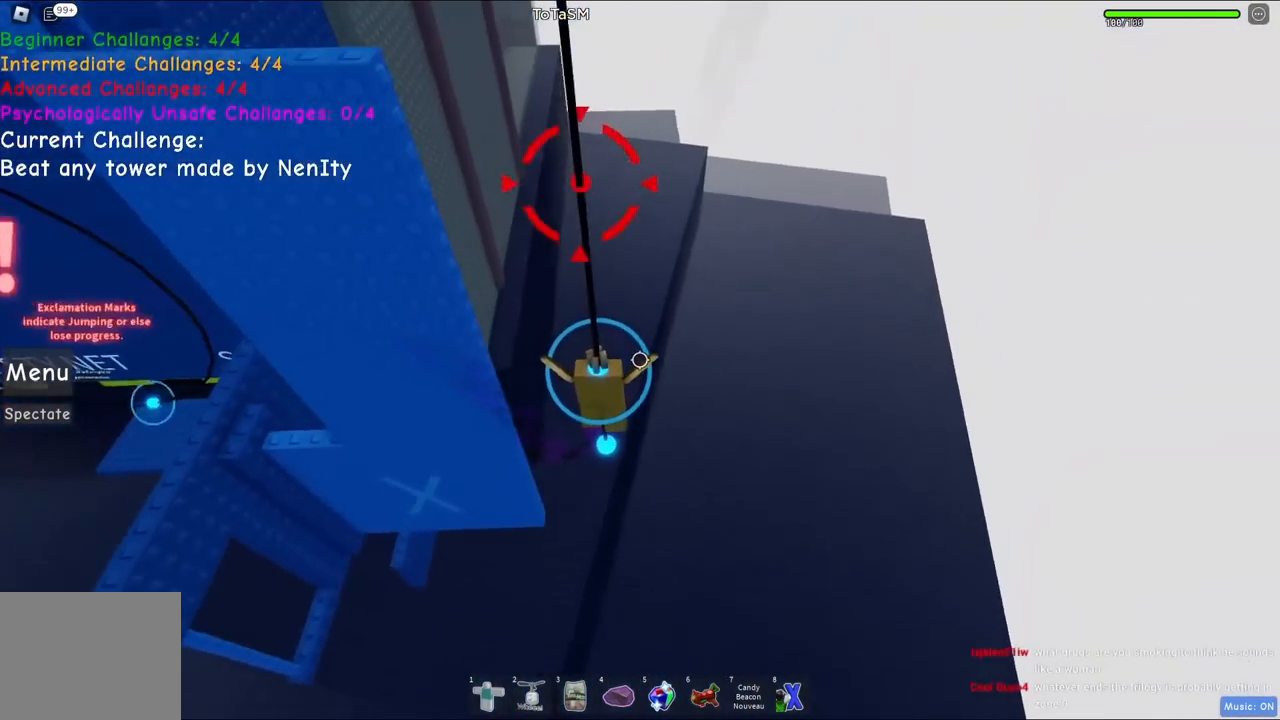
{"keys": [], "events": []}
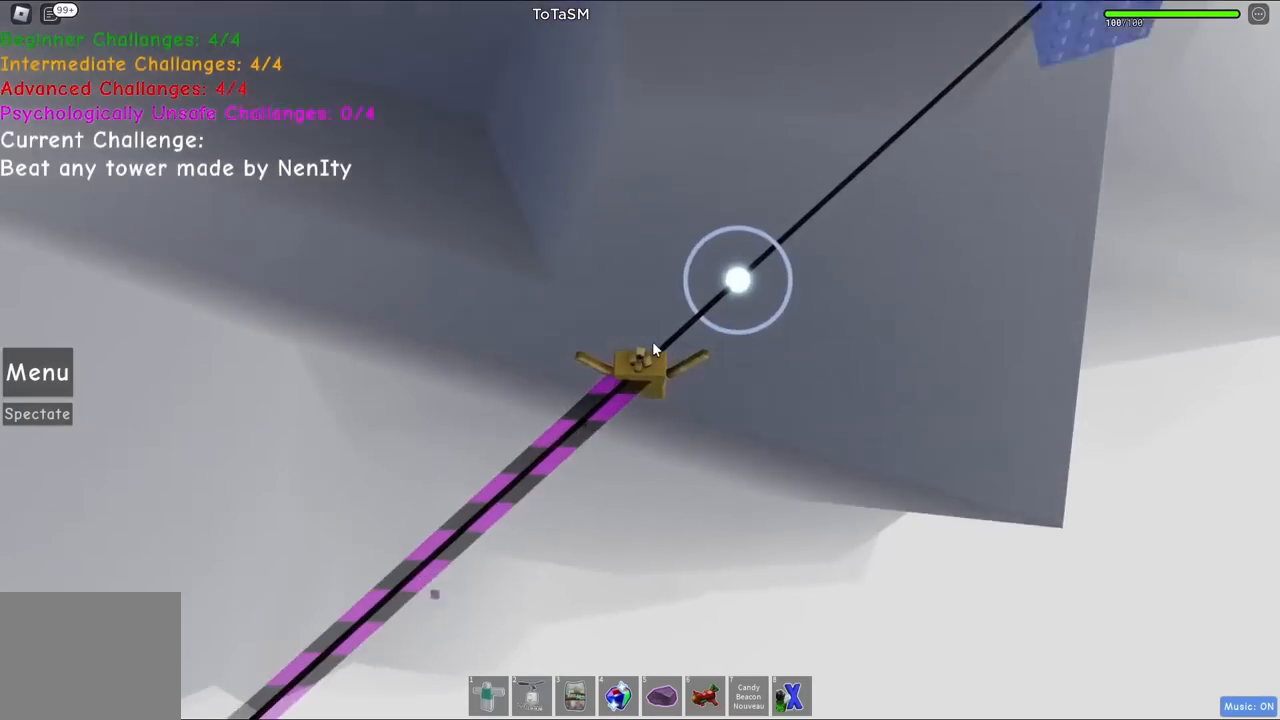
{"keys": [], "events": []}
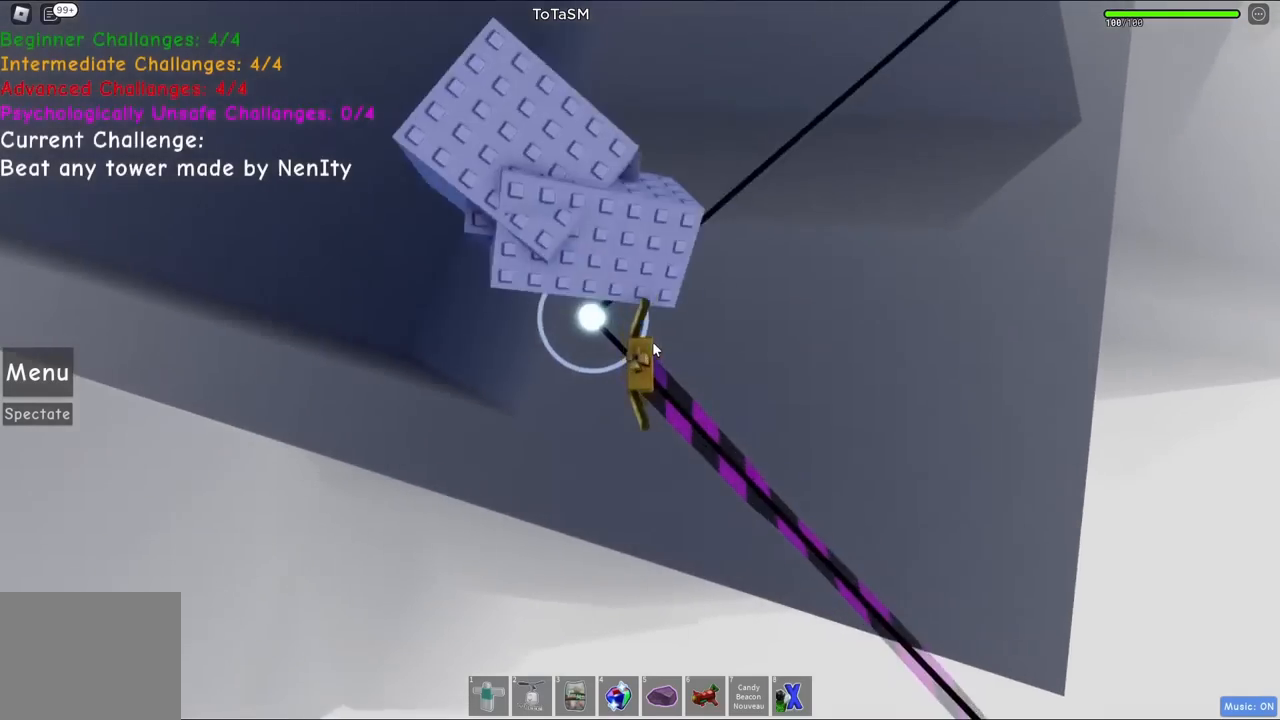
{"keys": [], "events": []}
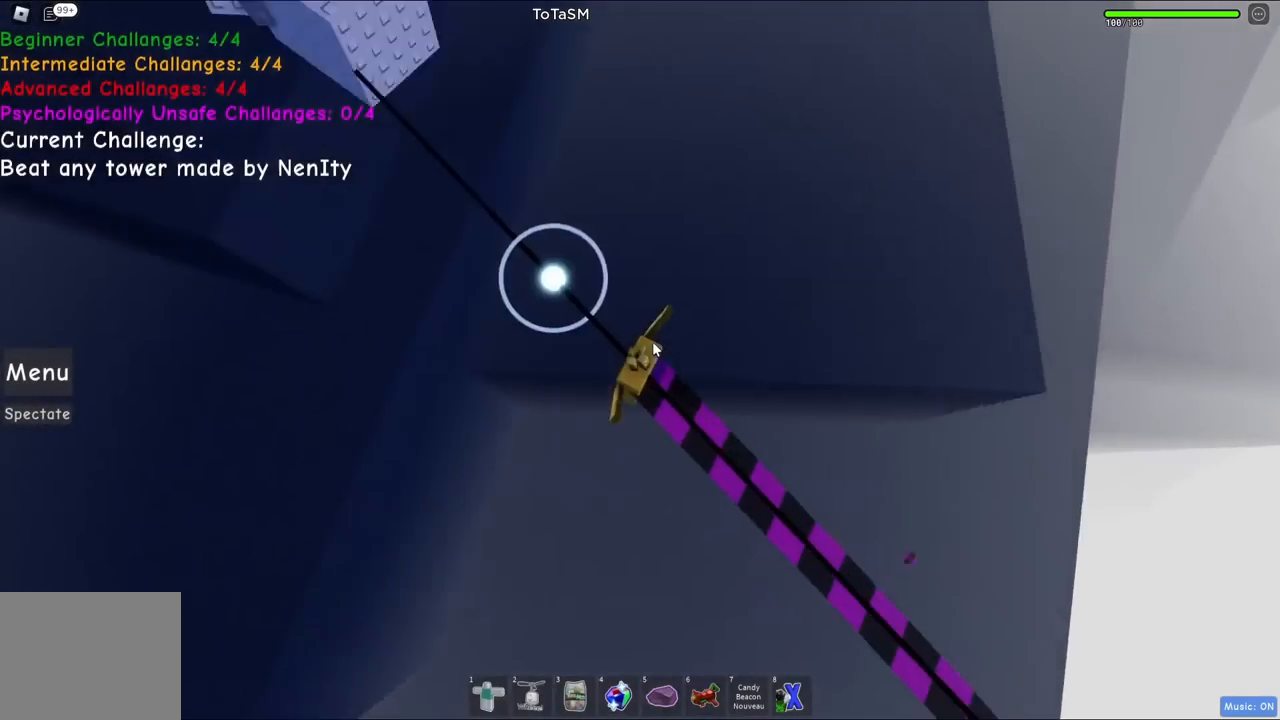
{"keys": [], "events": []}
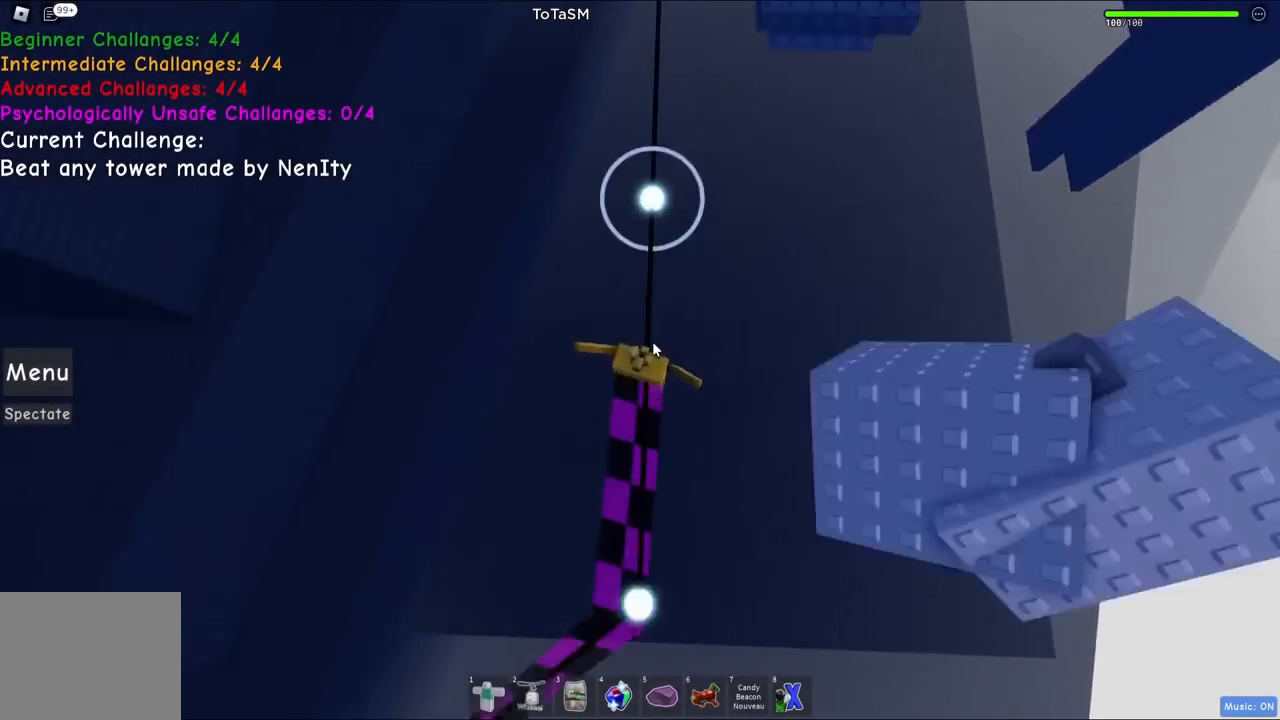
{"keys": [], "events": []}
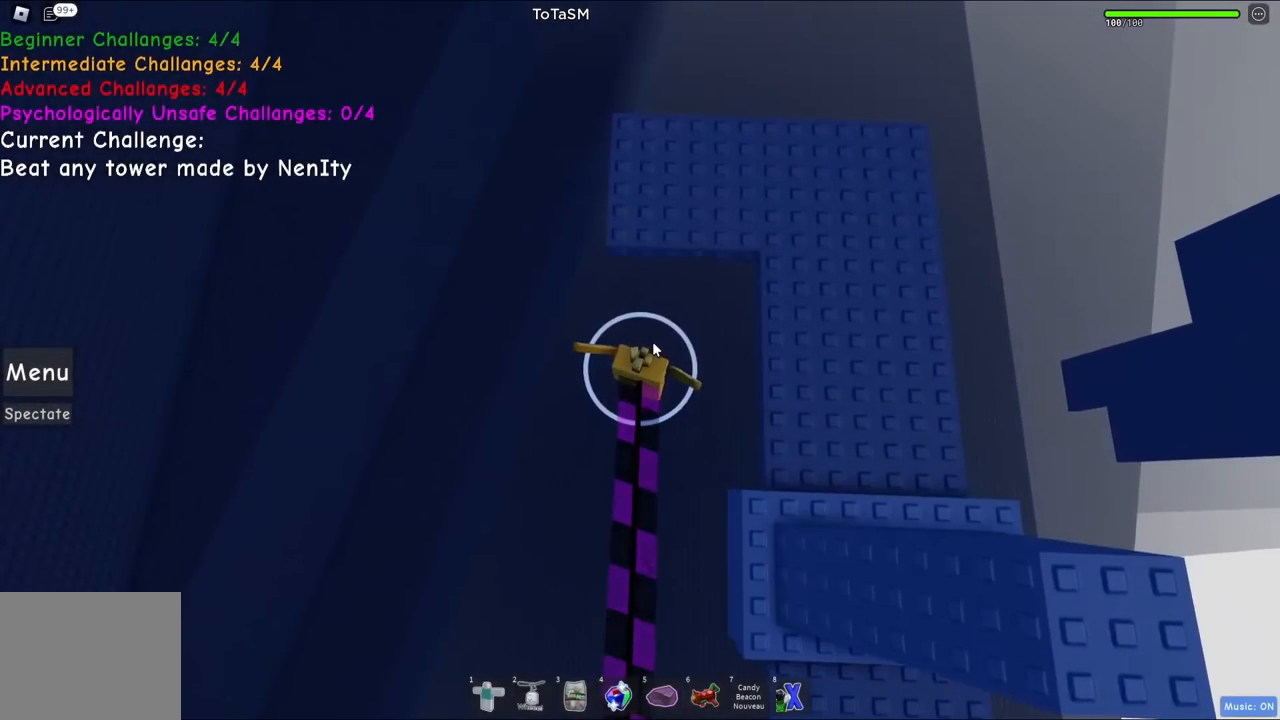
{"keys": [], "events": []}